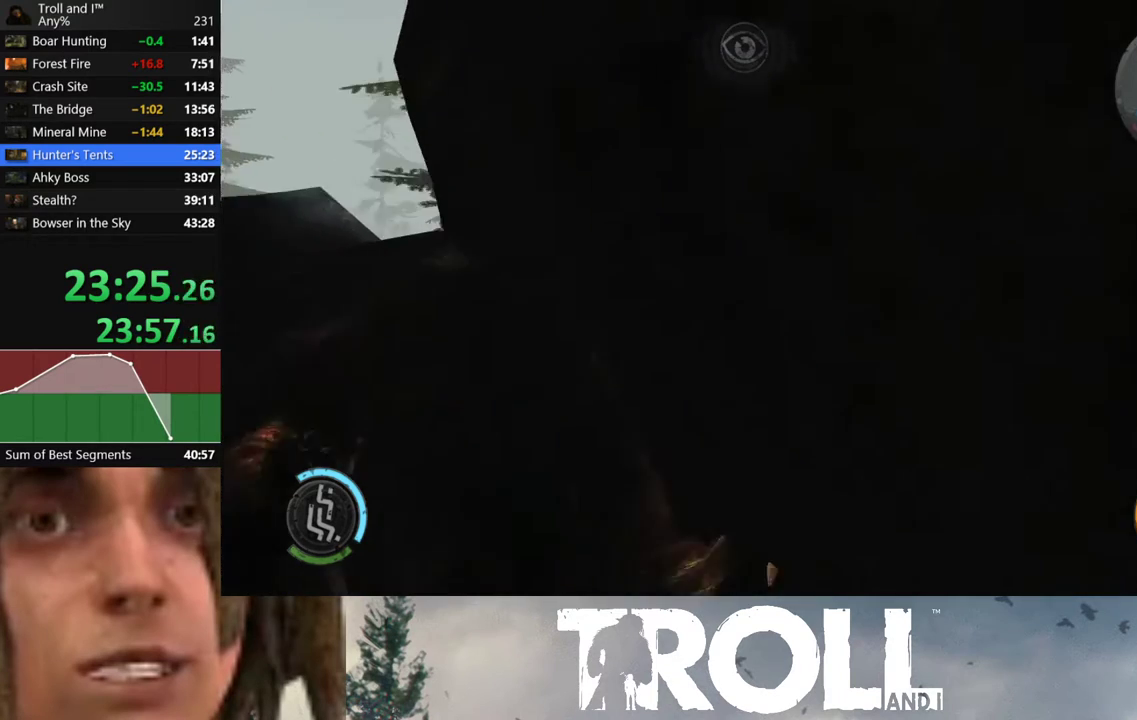
Gameplay with a controller (Xbox layout); each line is a JSON object with the inputs held at the frame after it. "button_events" lists button changes between this image and that frame as [ms after this image, input, new state], when the widget could be followed in between (sticks are given only as held states).
{"buttons": ["L1"], "left_stick": "up-left", "right_stick": "up", "button_events": []}
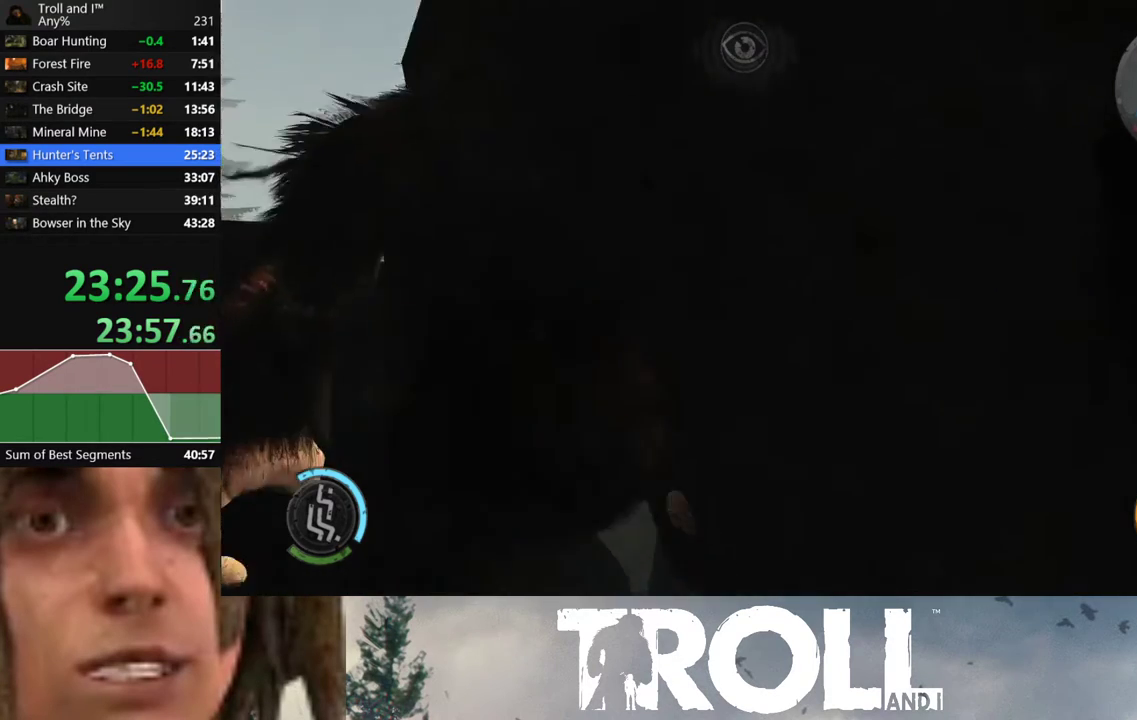
{"buttons": ["L1"], "left_stick": "right", "right_stick": "right", "button_events": []}
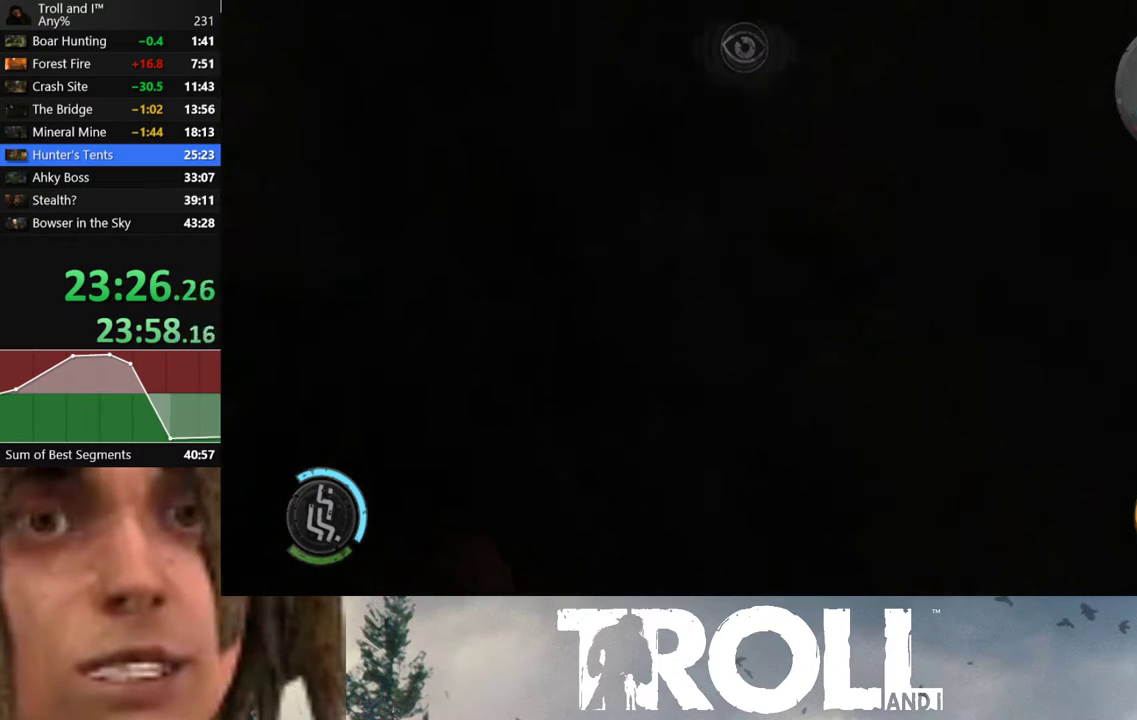
{"buttons": ["L1"], "left_stick": "up-right", "right_stick": "center", "button_events": [[33, "L1", "up"], [200, "L1", "down"]]}
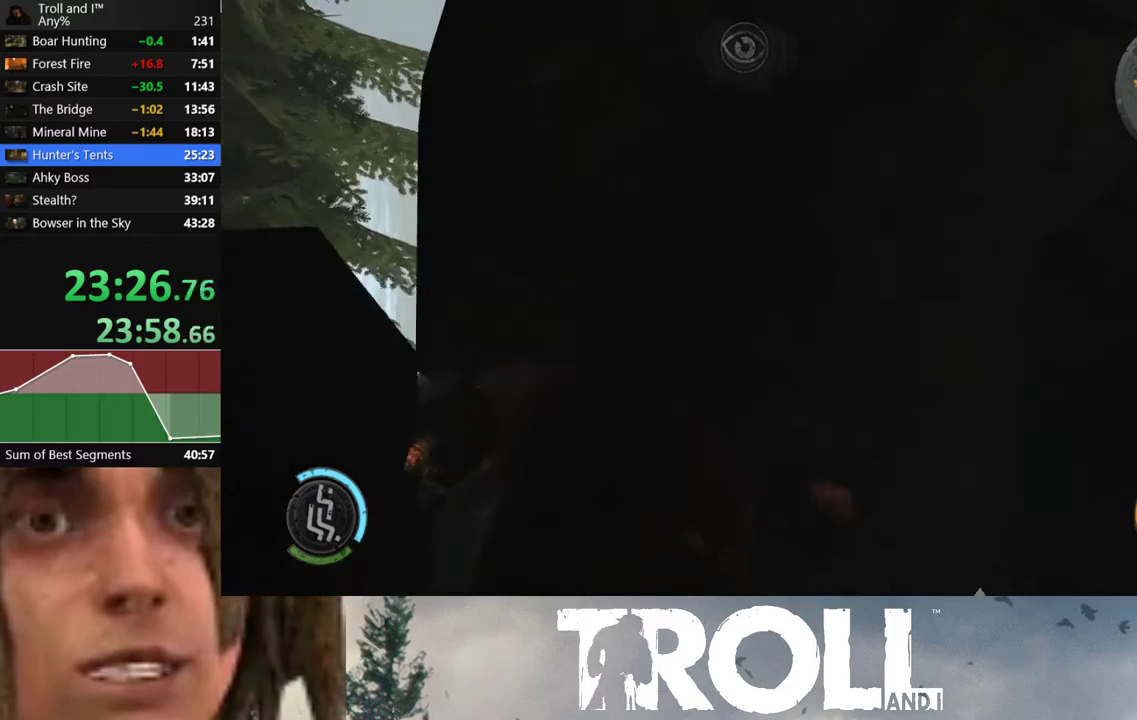
{"buttons": ["L1"], "left_stick": "up-right", "right_stick": "right", "button_events": []}
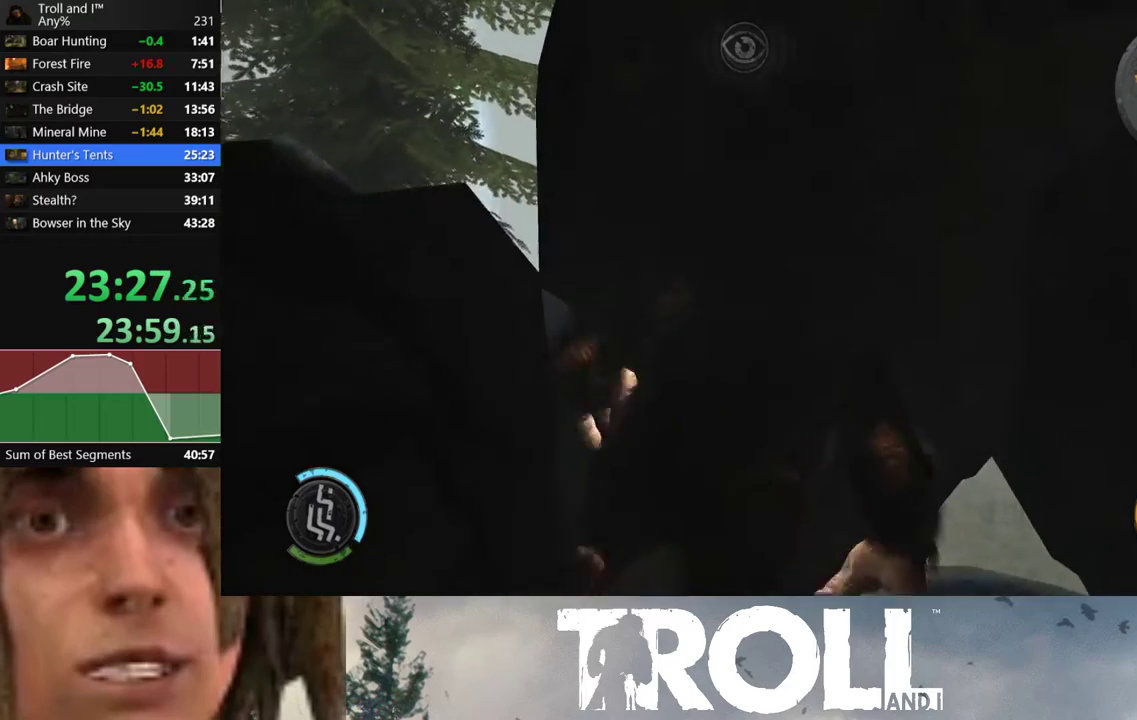
{"buttons": ["L1"], "left_stick": "right", "right_stick": "center", "button_events": [[100, "L1", "up"], [500, "L1", "down"]]}
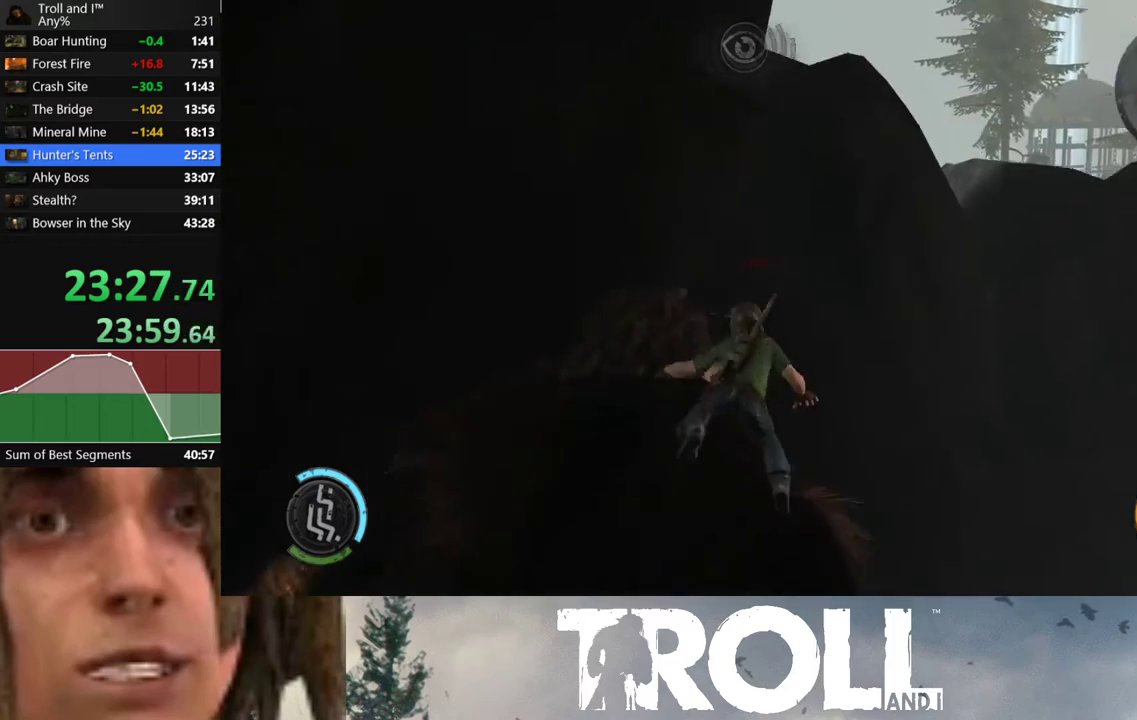
{"buttons": ["L1"], "left_stick": "up-right", "right_stick": "up-right", "button_events": []}
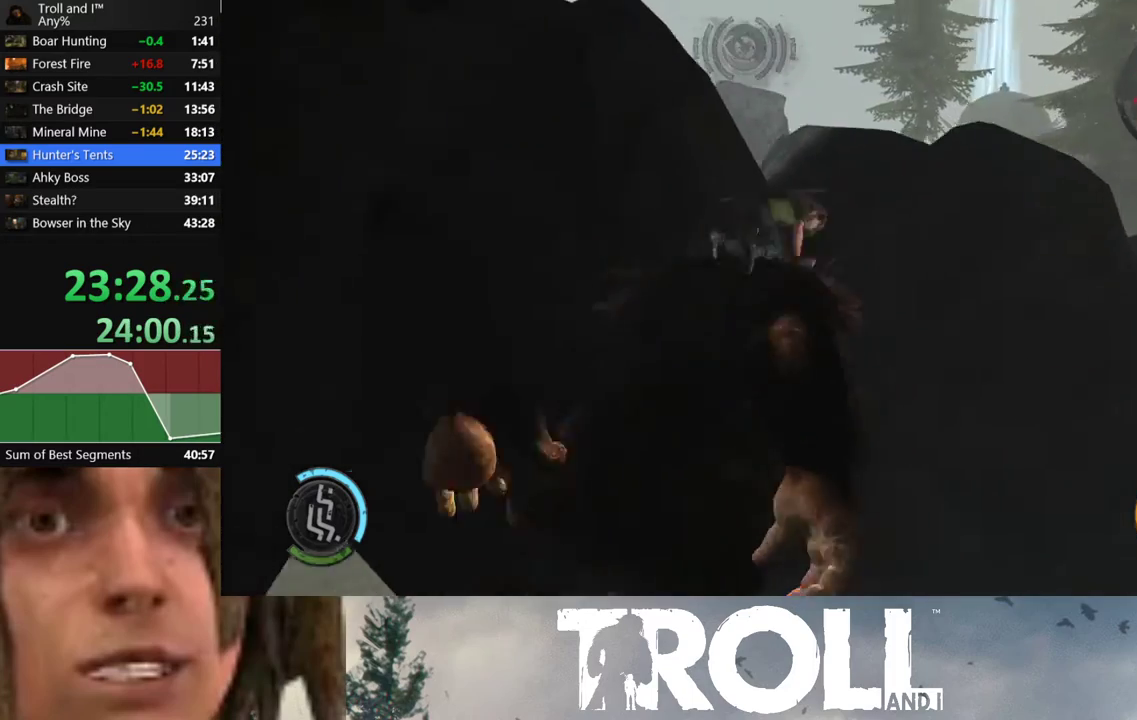
{"buttons": ["L1"], "left_stick": "up", "right_stick": "up", "button_events": []}
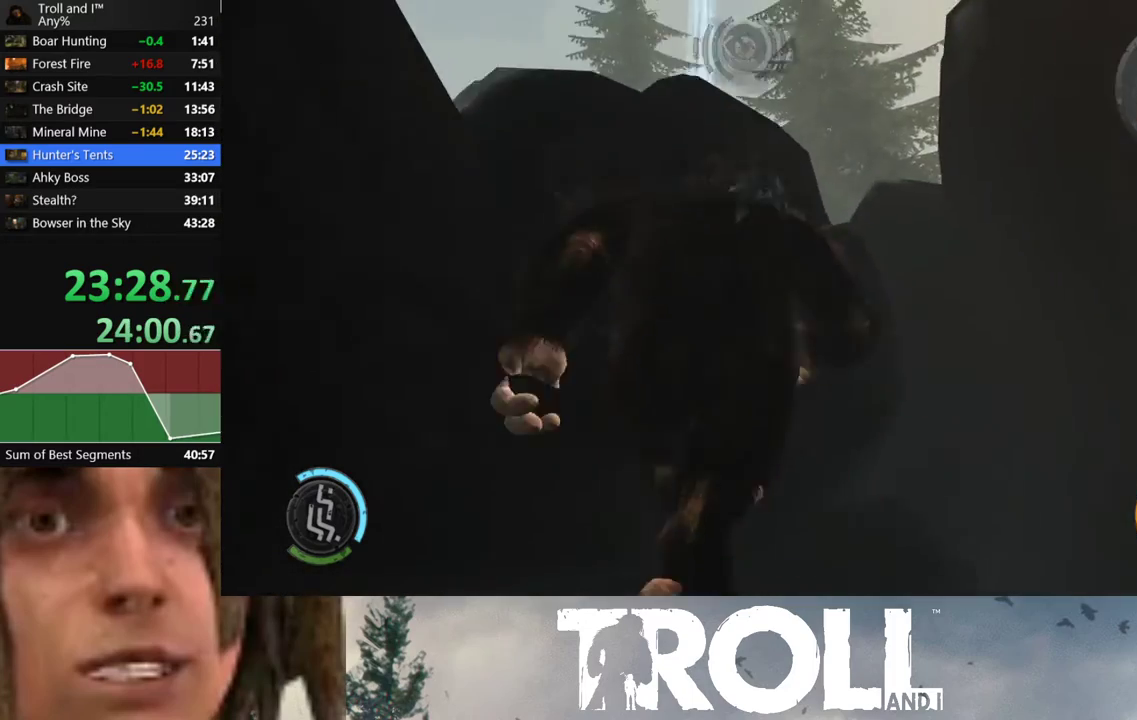
{"buttons": ["L1"], "left_stick": "up", "right_stick": "up-left", "button_events": []}
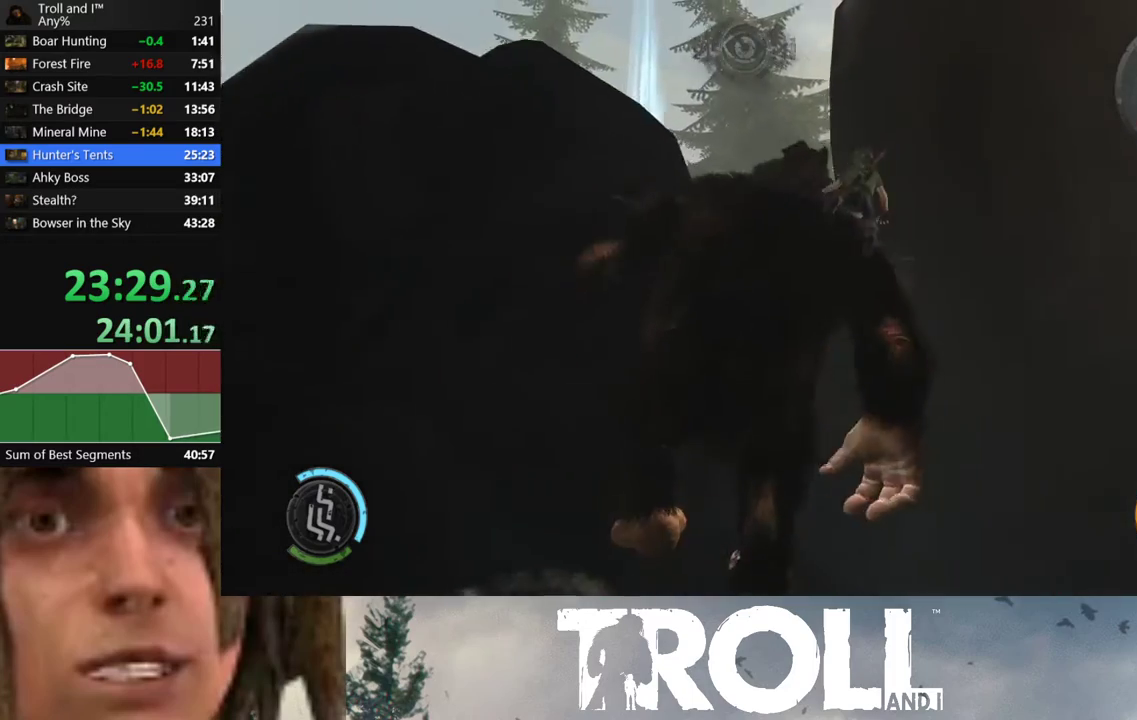
{"buttons": ["L1"], "left_stick": "up-right", "right_stick": "up", "button_events": [[333, "L1", "up"], [433, "L1", "down"]]}
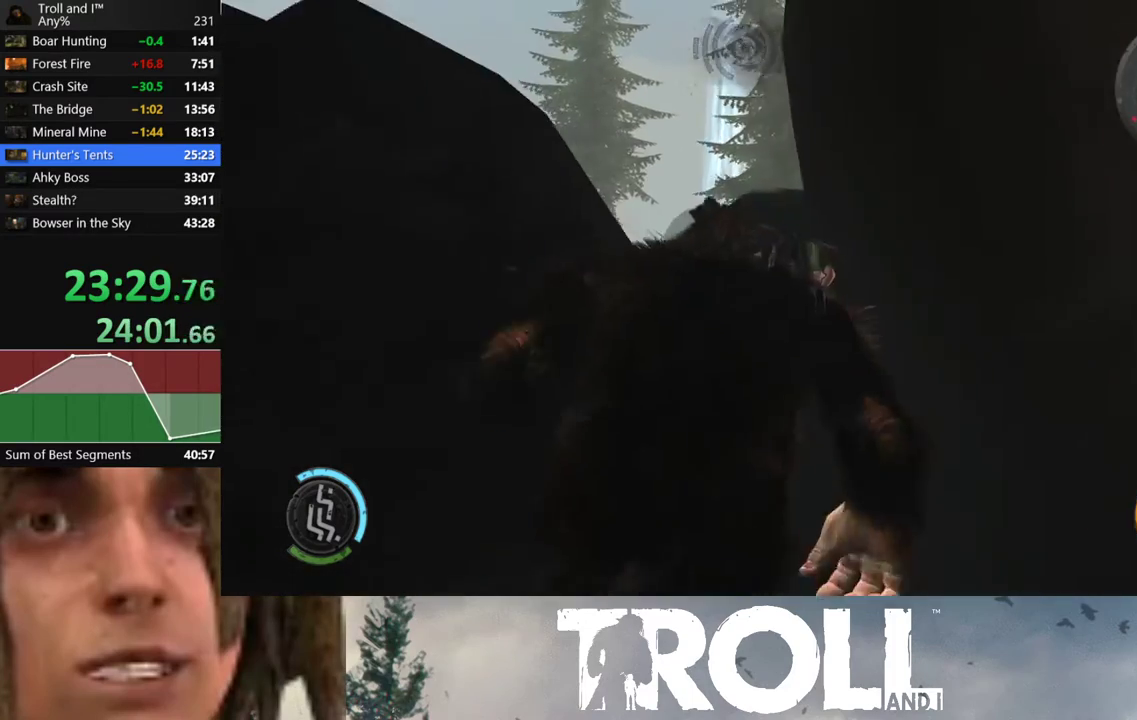
{"buttons": ["L1"], "left_stick": "up", "right_stick": "up-left", "button_events": []}